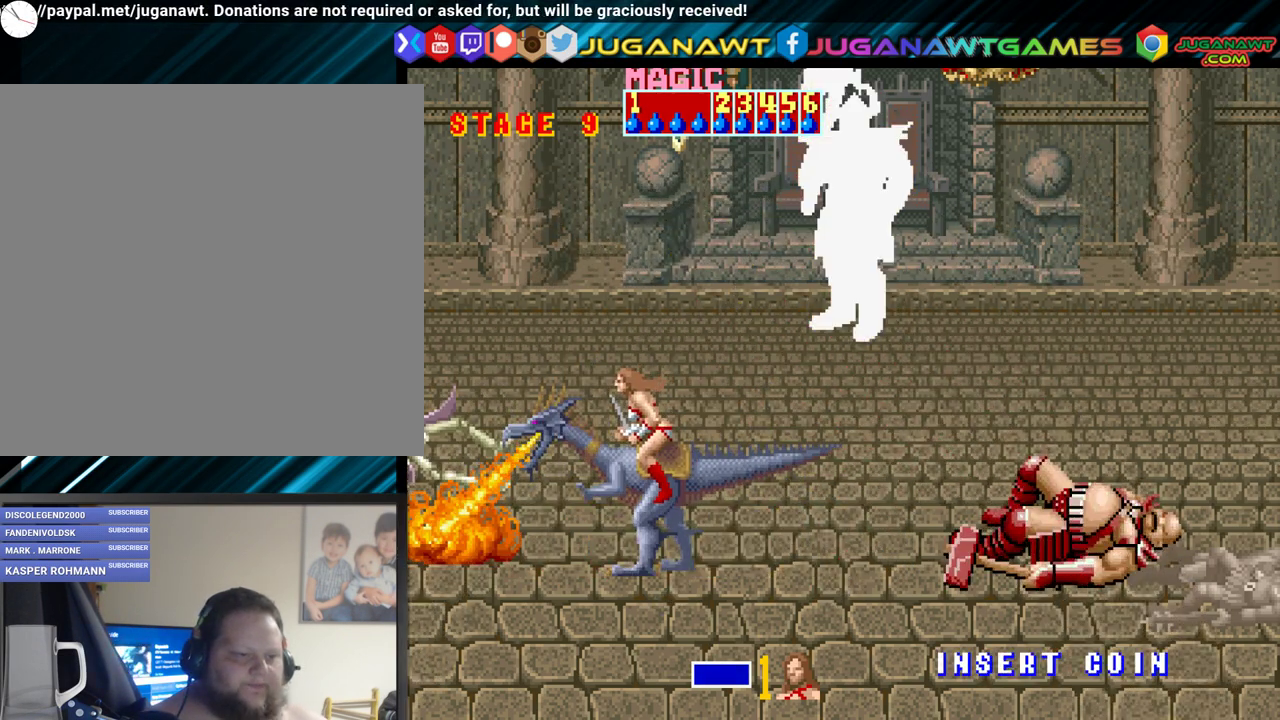
Gameplay with a controller (Xbox layout); each line is a JSON object with the inputs held at the frame after it. "events" lists button and stick changes between this image and that frame as [ms after this image, input, new state], when the widget could be followed in between. Not read: left_stick right_stick.
{"buttons": ["DPAD_RIGHT"], "events": [[83, "A", "up"], [200, "DPAD_RIGHT", "down"], [350, "DPAD_RIGHT", "up"], [500, "DPAD_RIGHT", "down"]]}
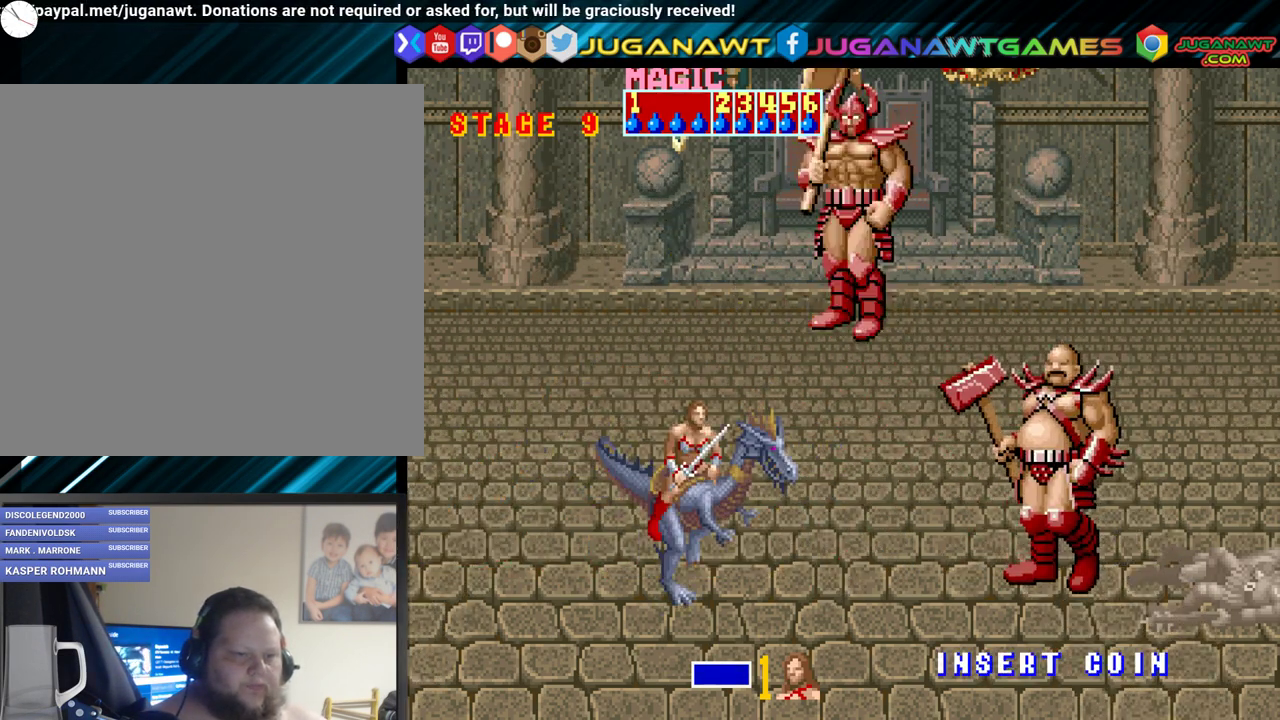
{"buttons": [], "events": [[150, "A", "down"], [183, "DPAD_RIGHT", "up"], [283, "A", "up"], [367, "A", "down"], [483, "A", "up"]]}
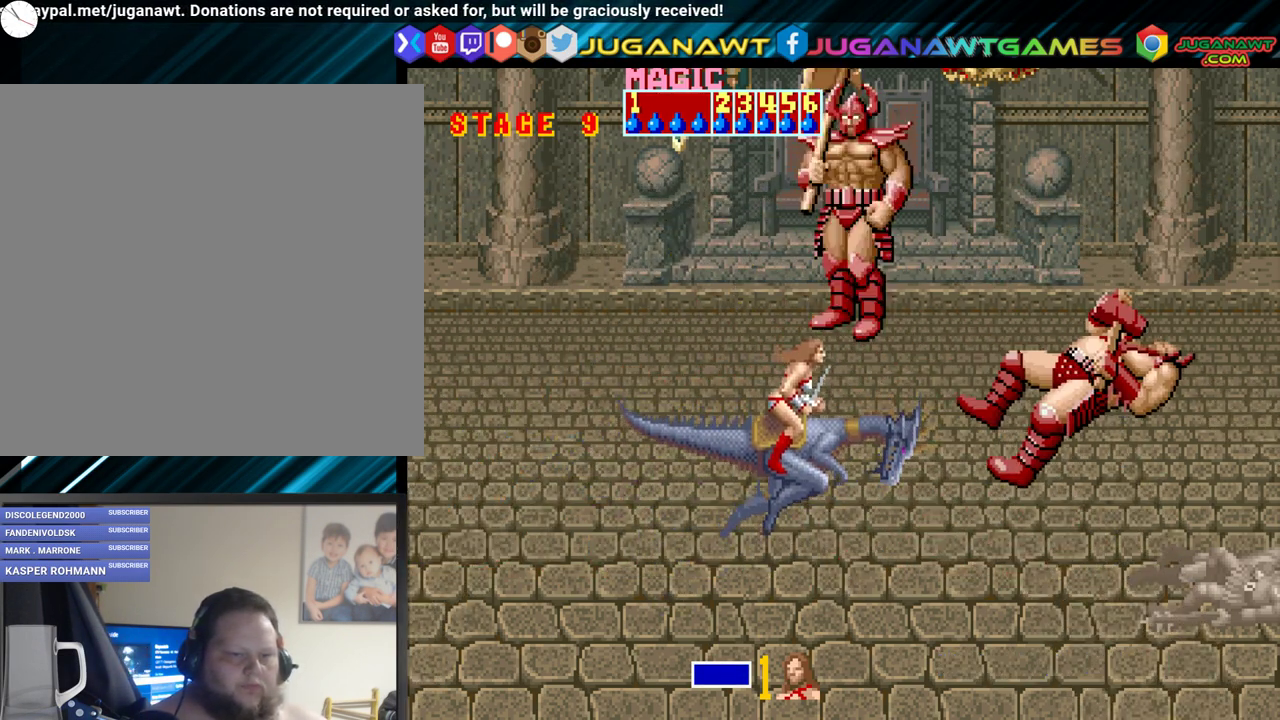
{"buttons": ["DPAD_RIGHT"], "events": [[383, "DPAD_RIGHT", "down"]]}
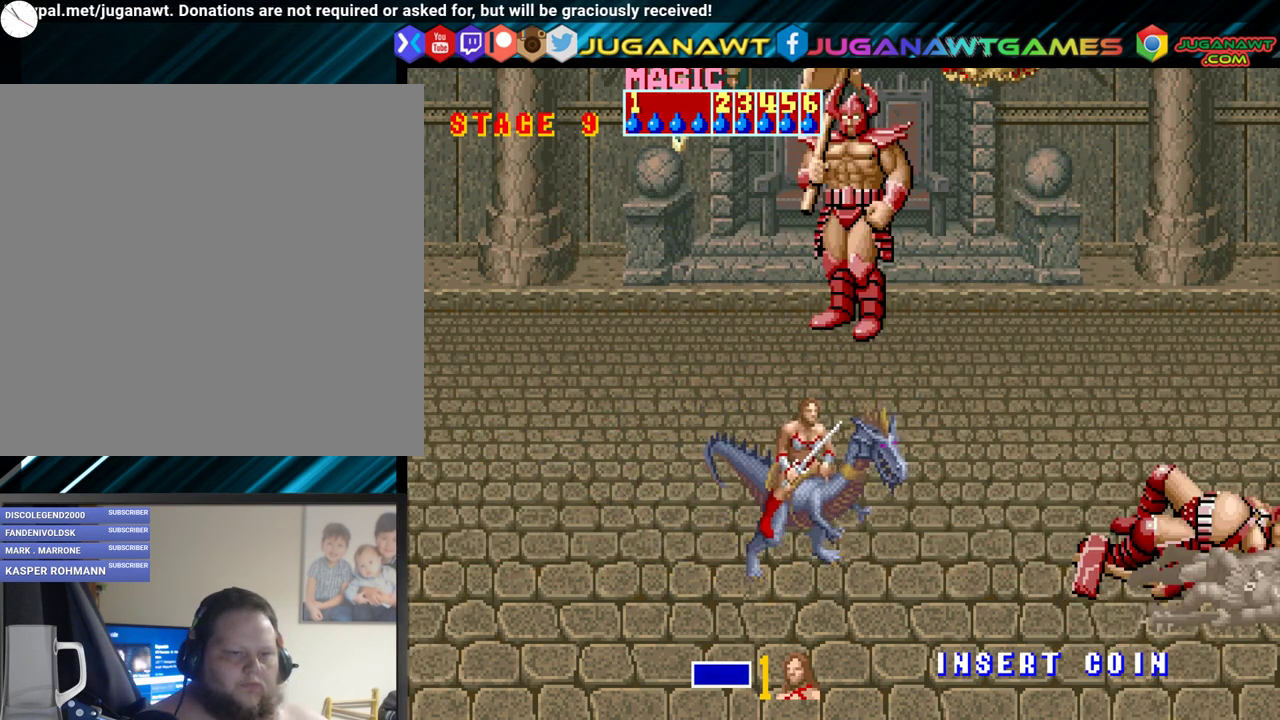
{"buttons": [], "events": [[483, "DPAD_RIGHT", "up"]]}
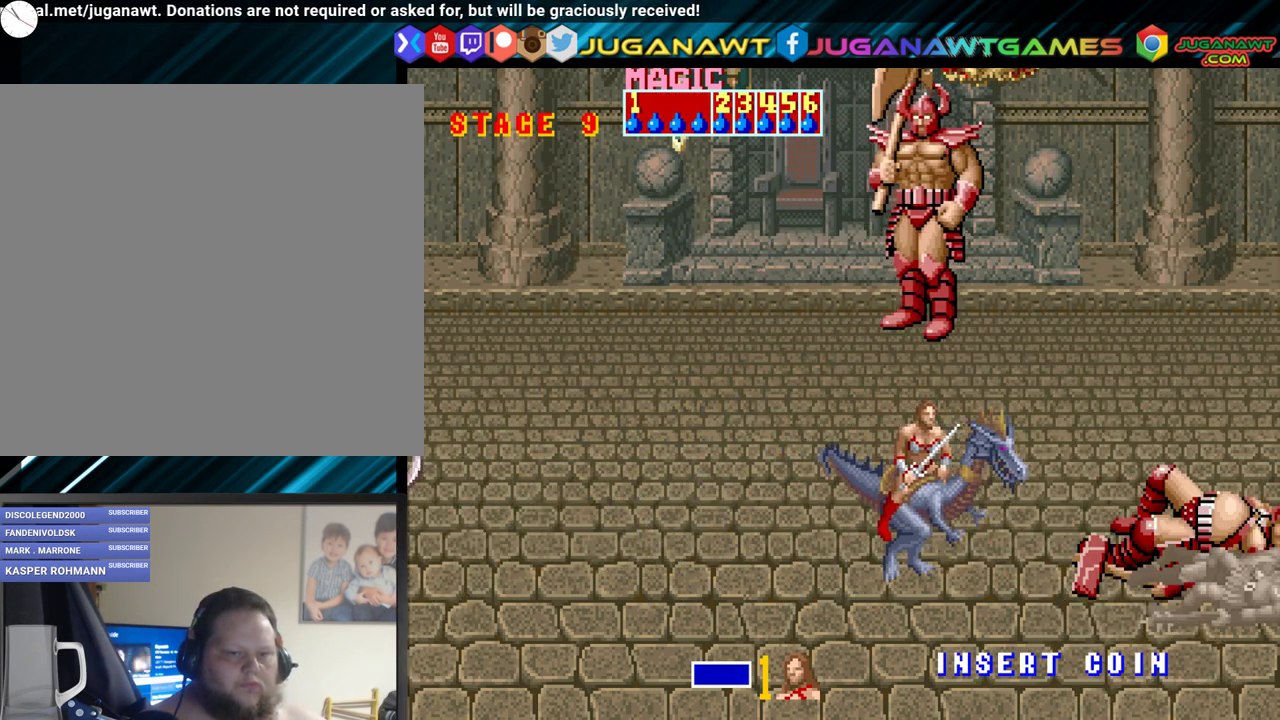
{"buttons": [], "events": [[267, "A", "down"], [417, "A", "up"]]}
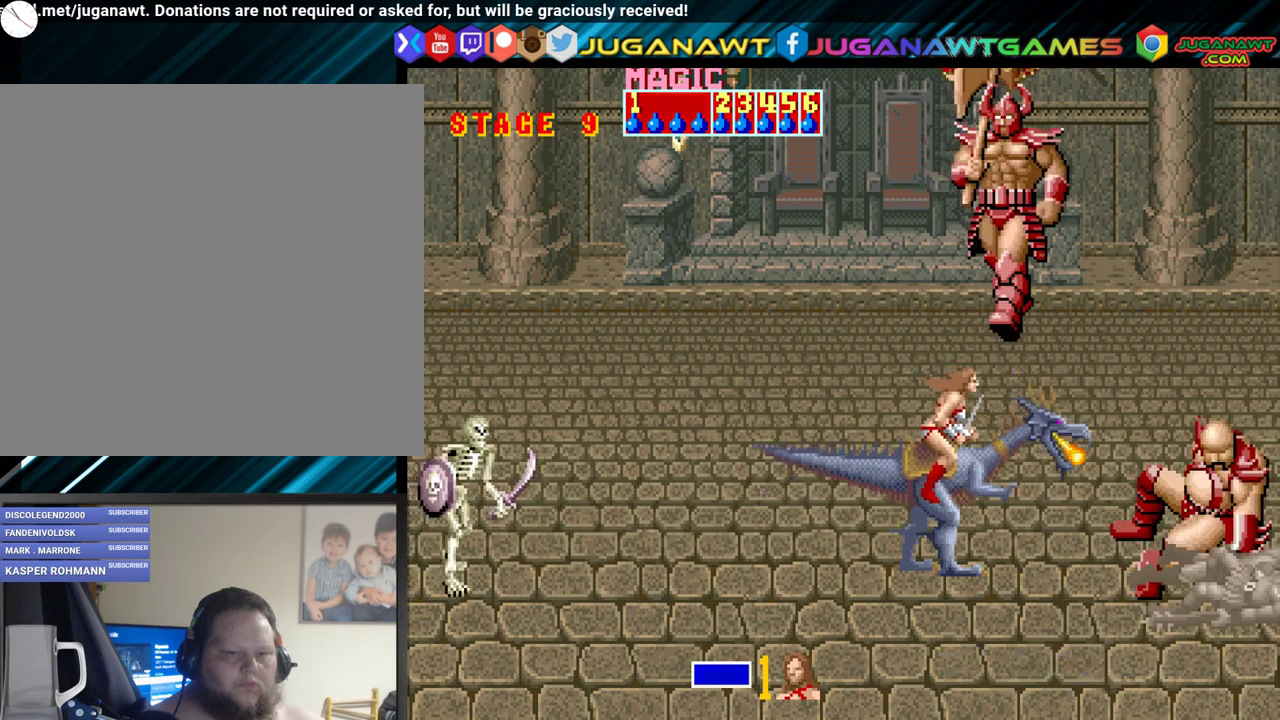
{"buttons": ["DPAD_UP", "DPAD_RIGHT"], "events": [[300, "DPAD_UP", "down"], [333, "DPAD_RIGHT", "down"]]}
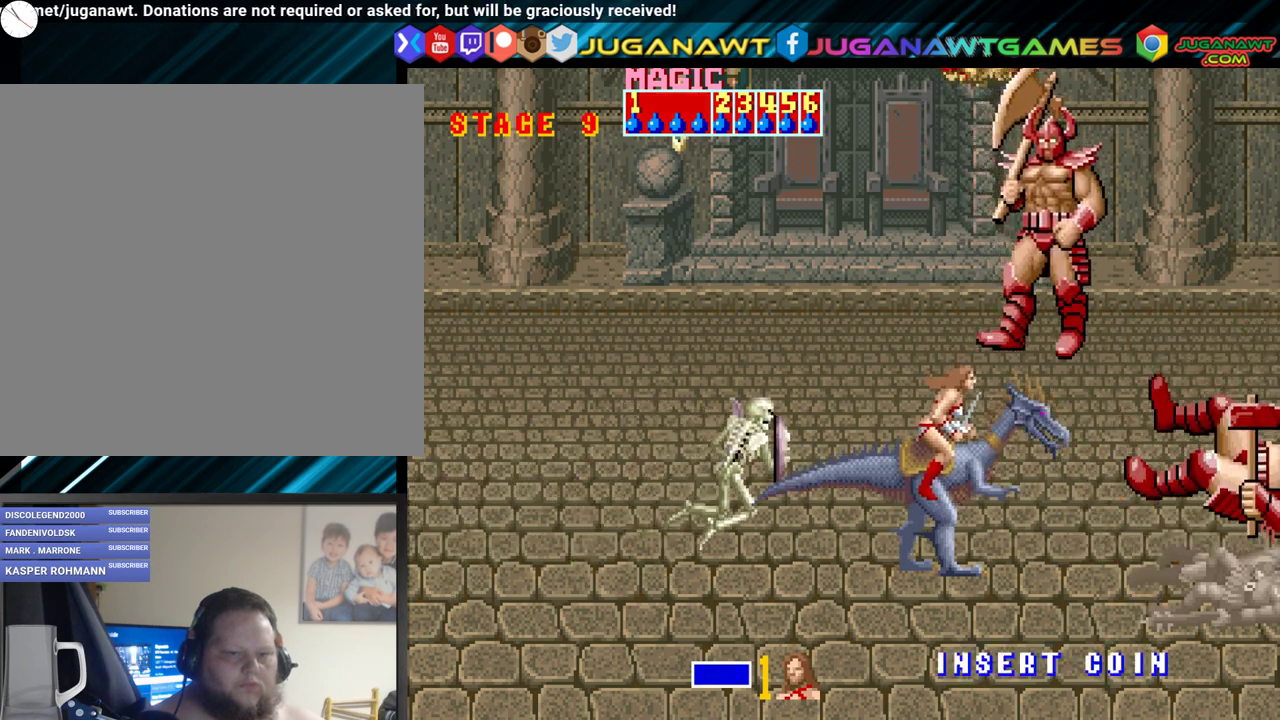
{"buttons": ["DPAD_UP", "DPAD_LEFT"], "events": [[217, "DPAD_RIGHT", "up"], [267, "DPAD_LEFT", "down"]]}
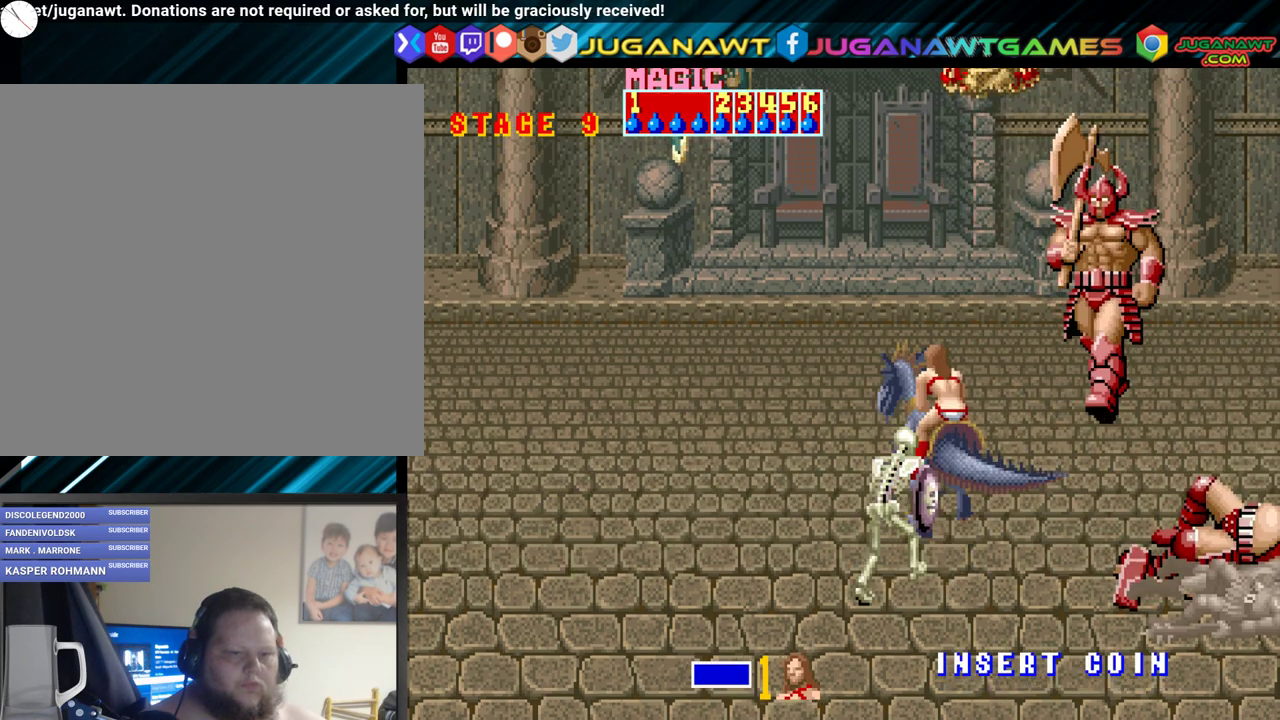
{"buttons": ["DPAD_UP", "DPAD_LEFT"], "events": [[50, "DPAD_UP", "up"], [417, "DPAD_UP", "down"]]}
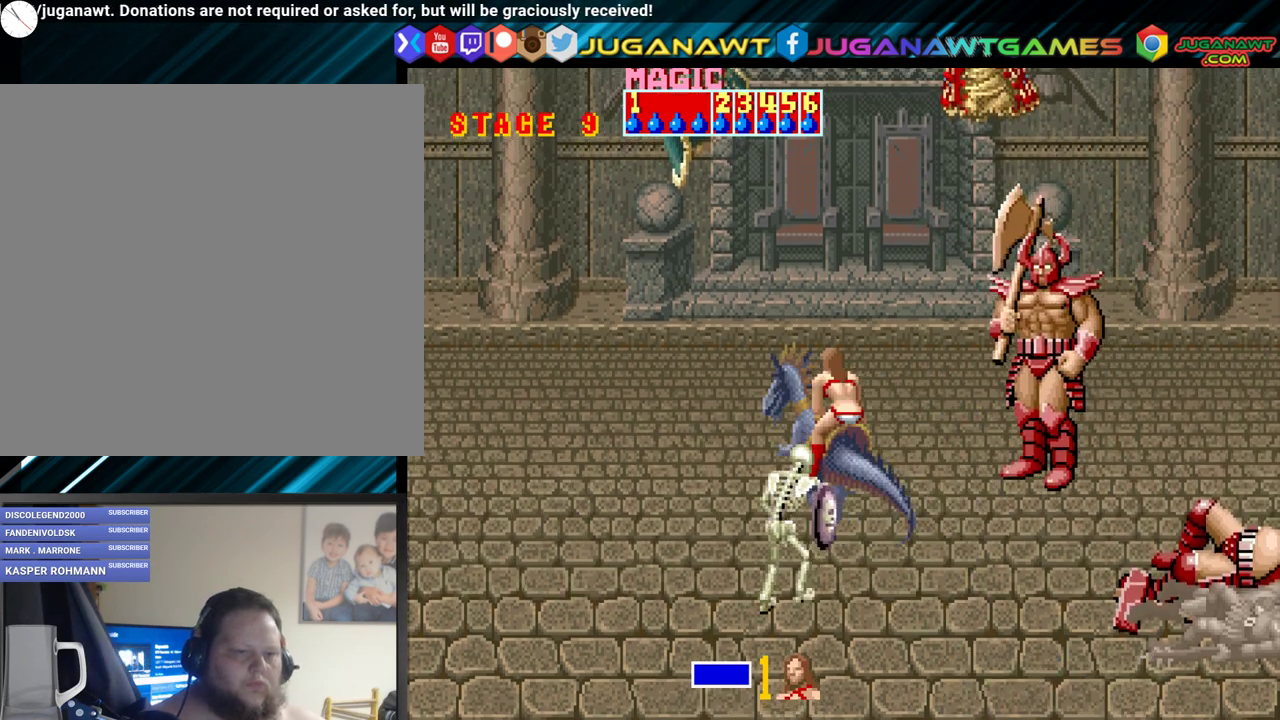
{"buttons": ["X"], "events": [[233, "X", "down"], [350, "DPAD_UP", "up"], [367, "DPAD_LEFT", "up"]]}
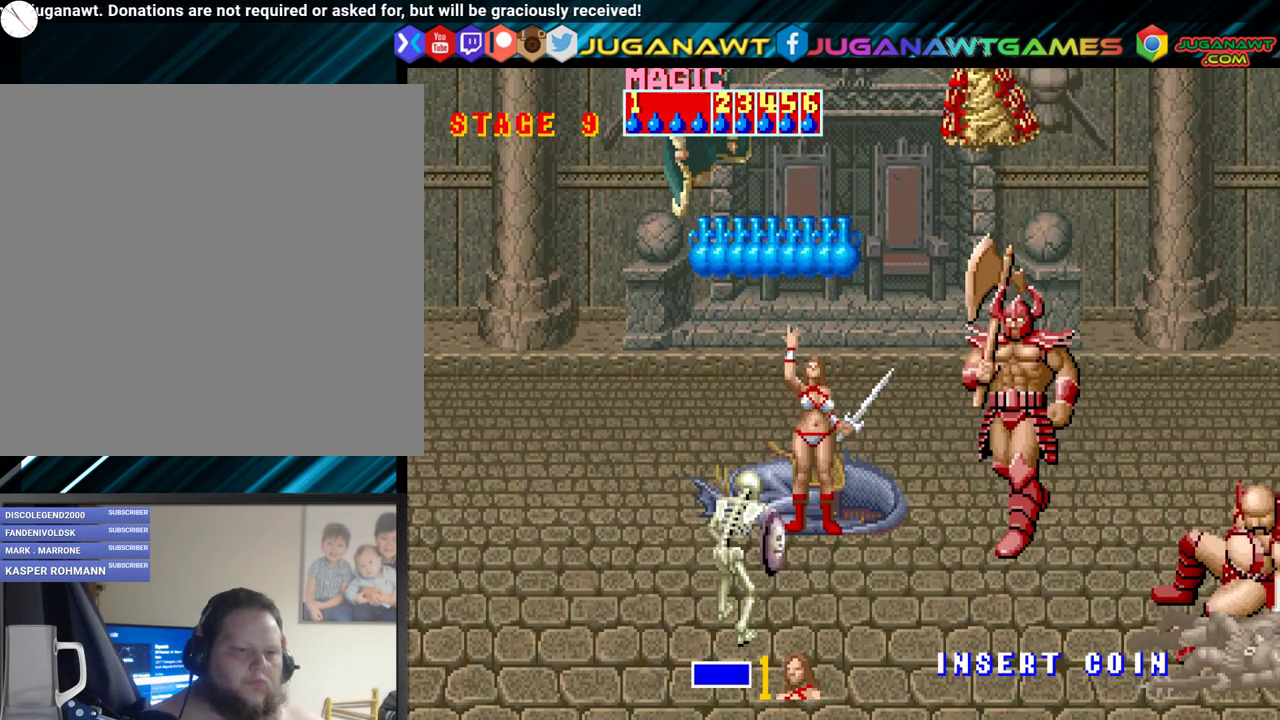
{"buttons": ["X"], "events": []}
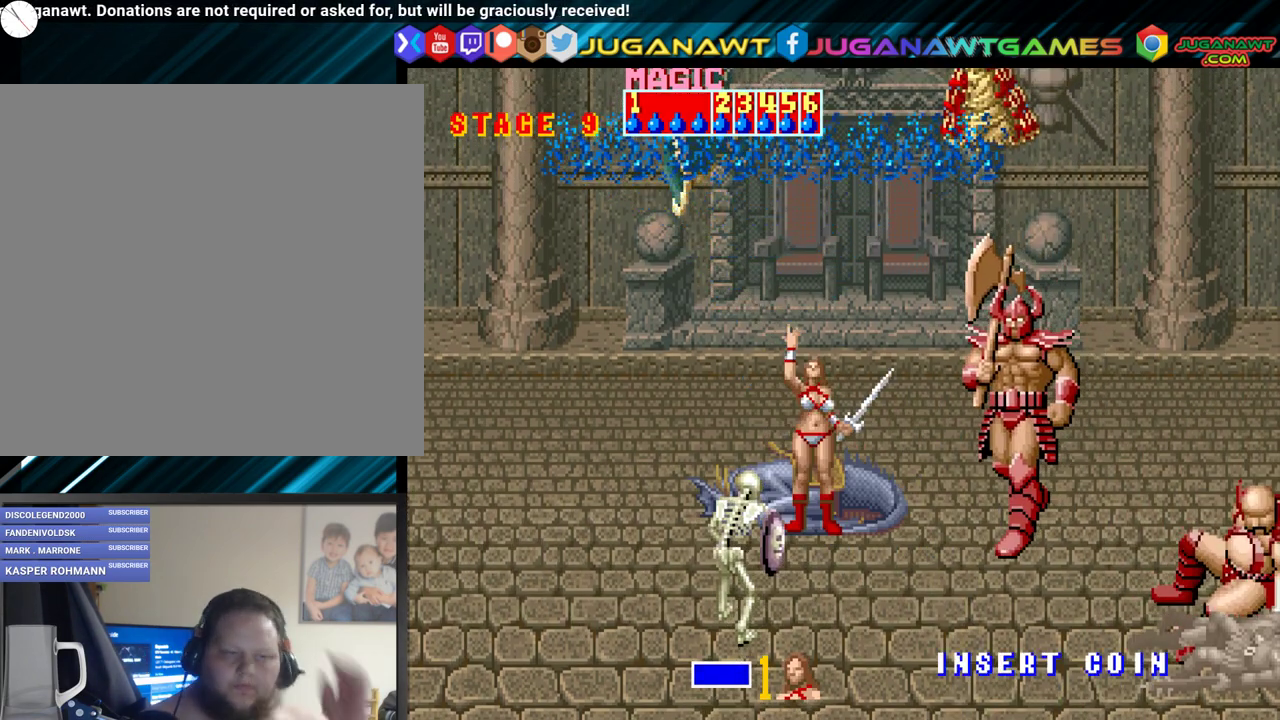
{"buttons": ["X"], "events": []}
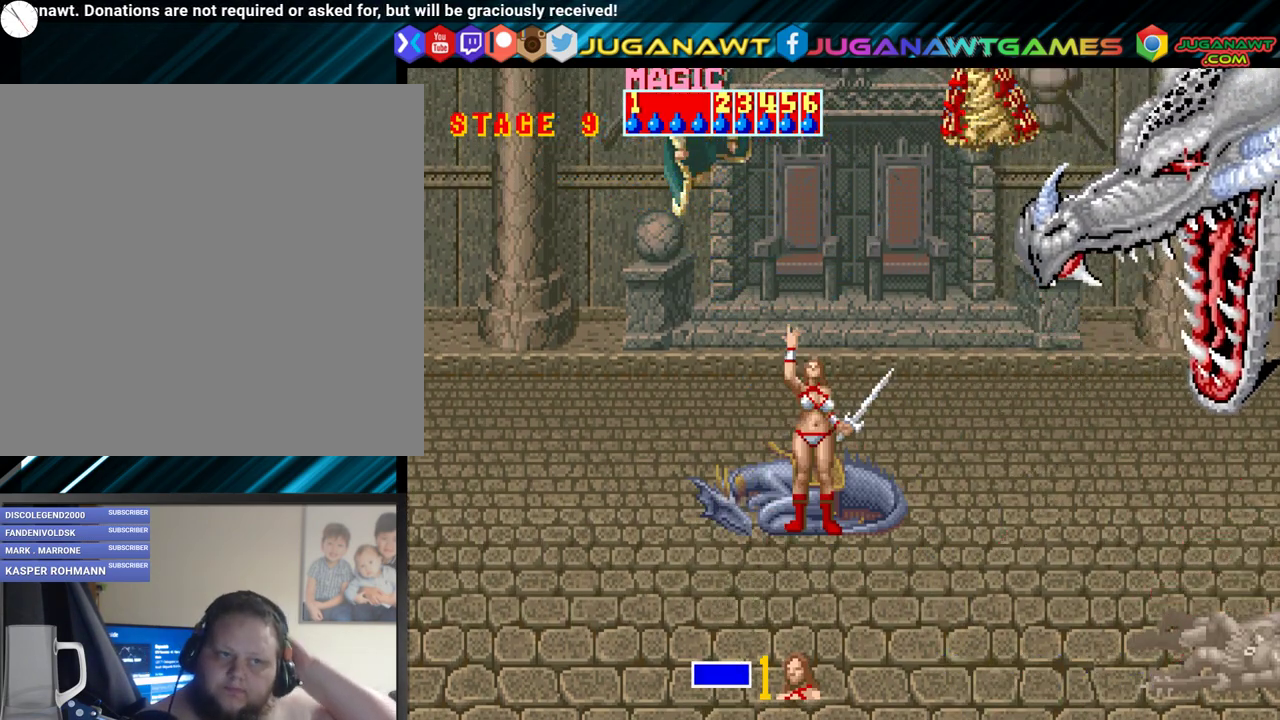
{"buttons": ["X"], "events": []}
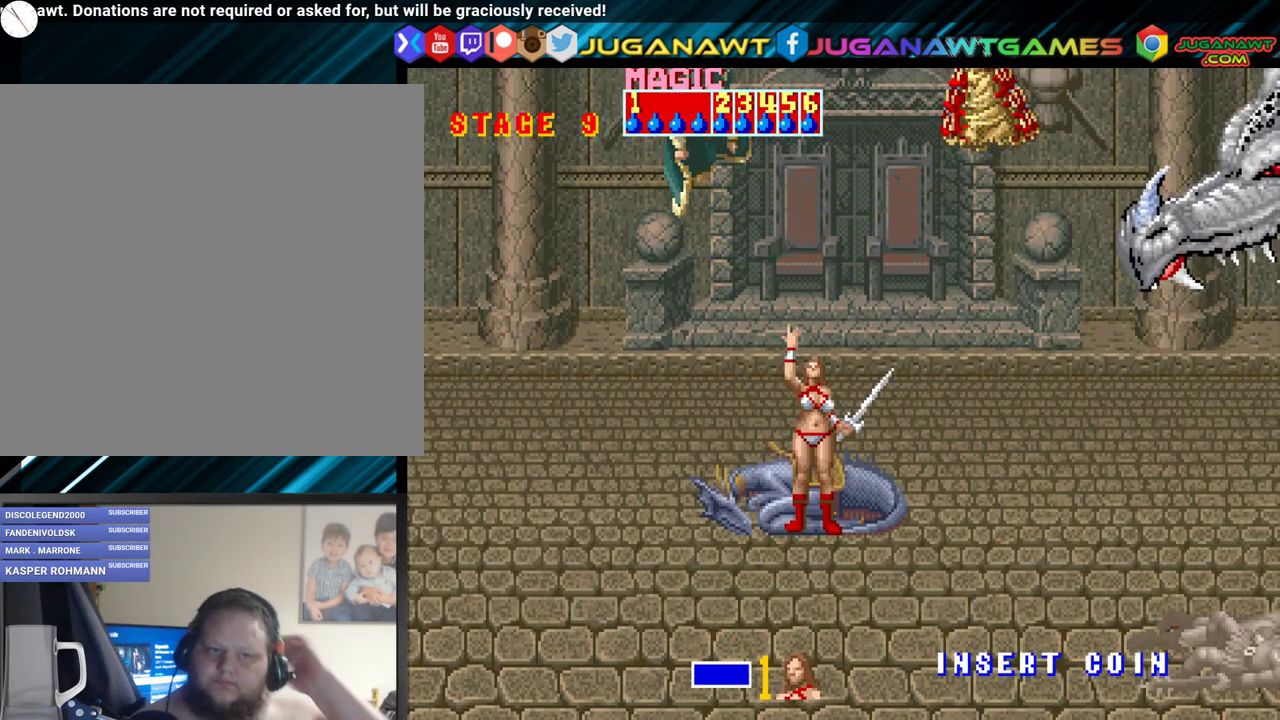
{"buttons": ["X"], "events": []}
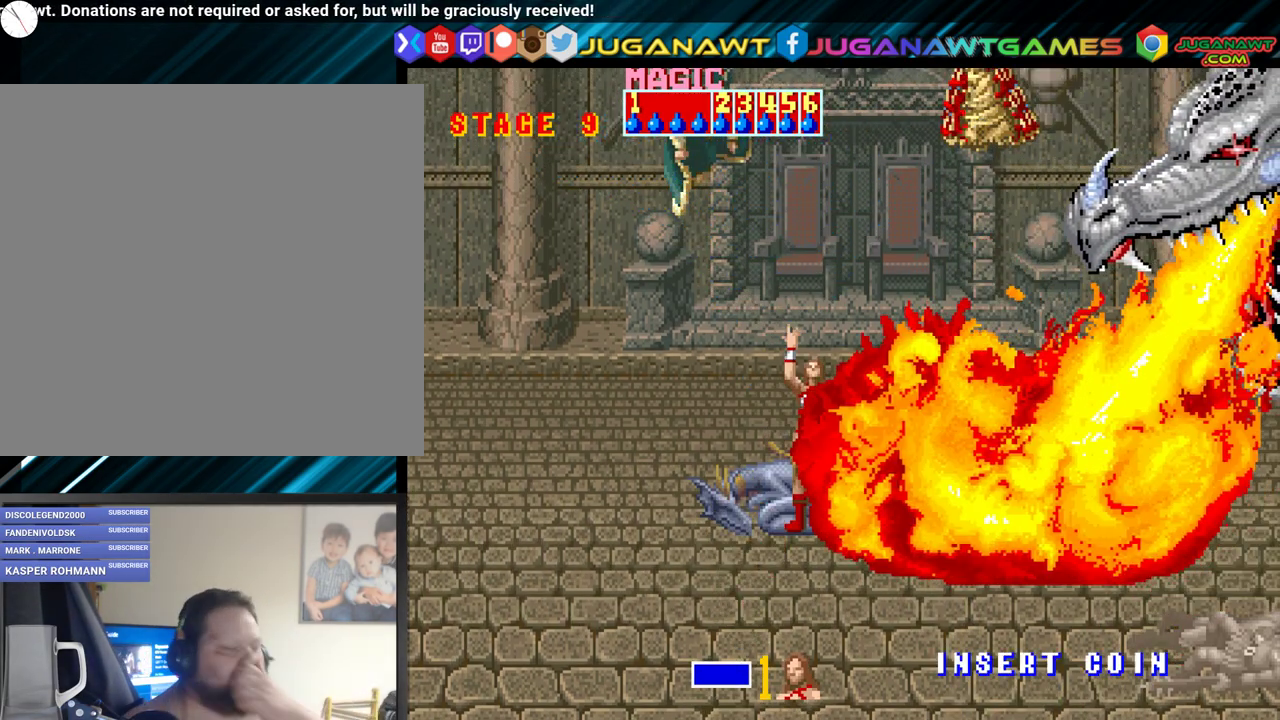
{"buttons": ["X"], "events": []}
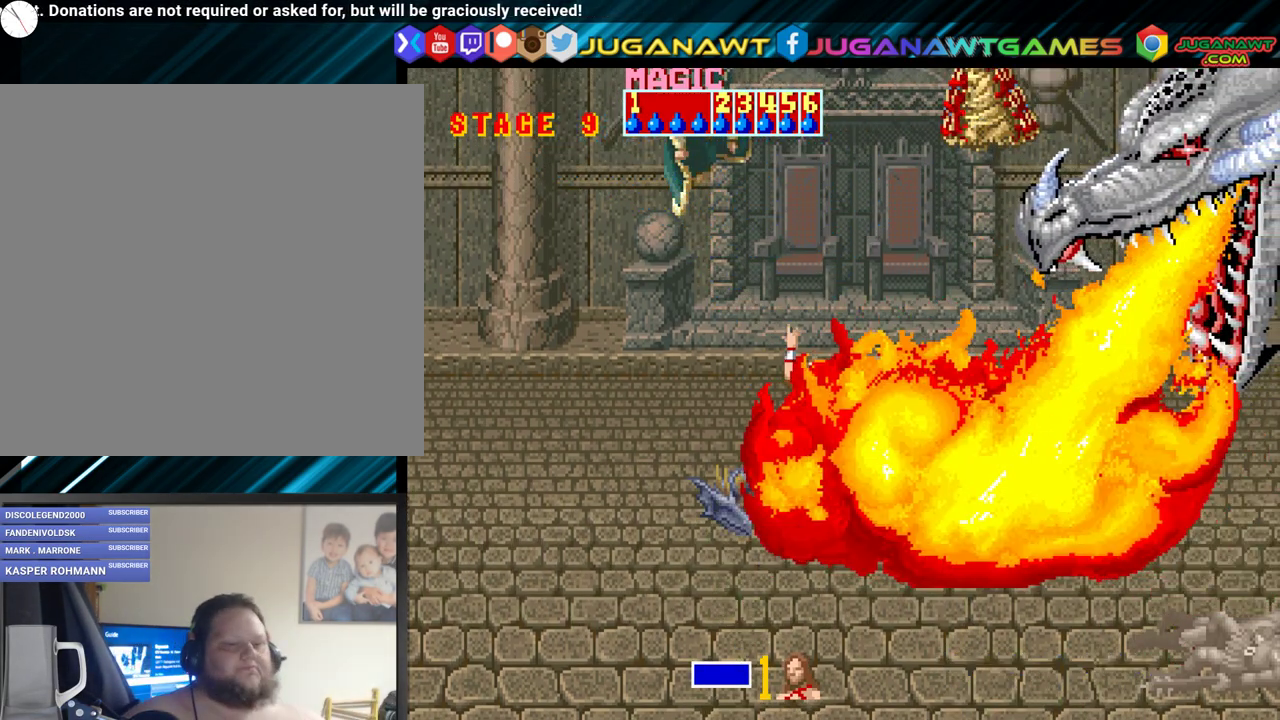
{"buttons": ["X"], "events": []}
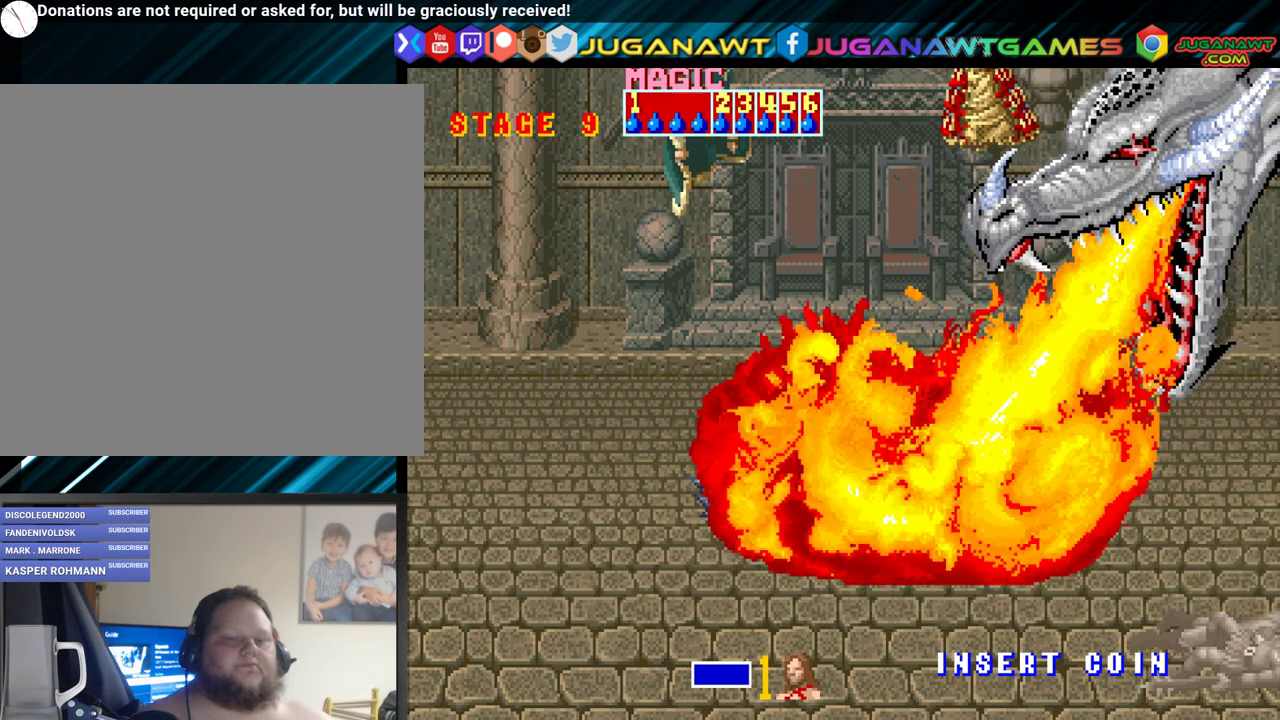
{"buttons": ["X"], "events": []}
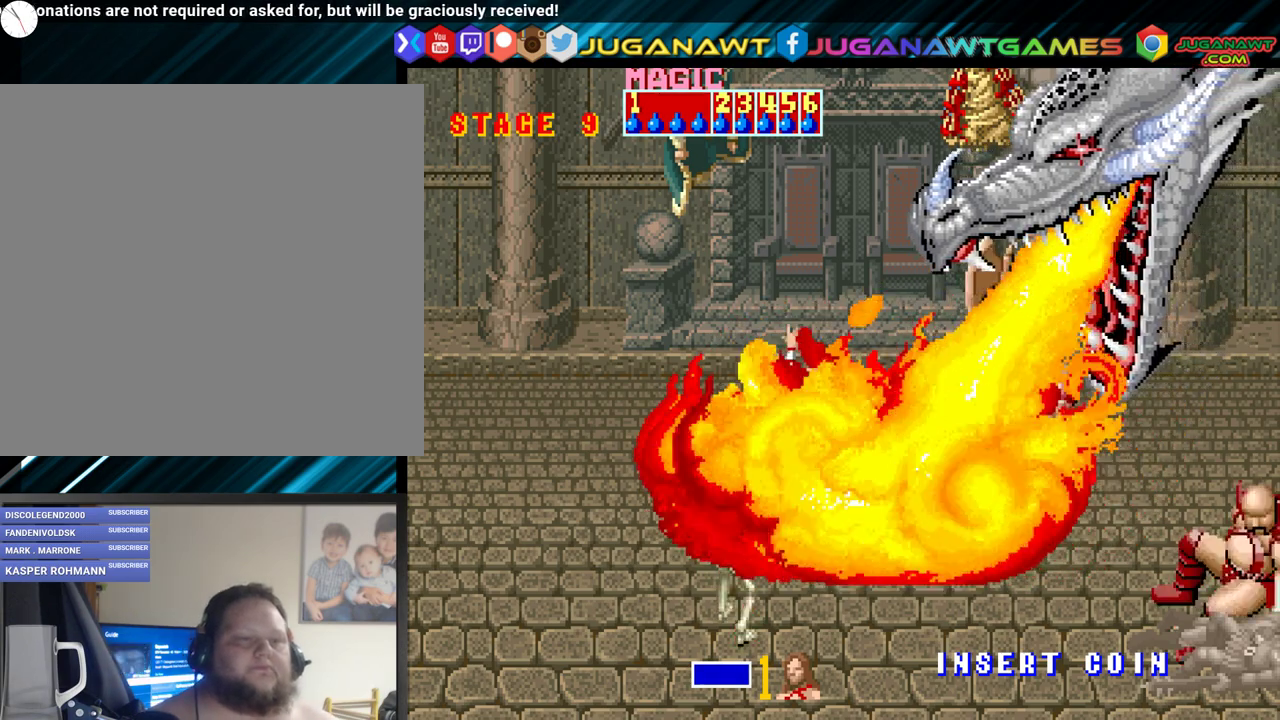
{"buttons": ["X"], "events": [[200, "X", "up"], [250, "X", "down"]]}
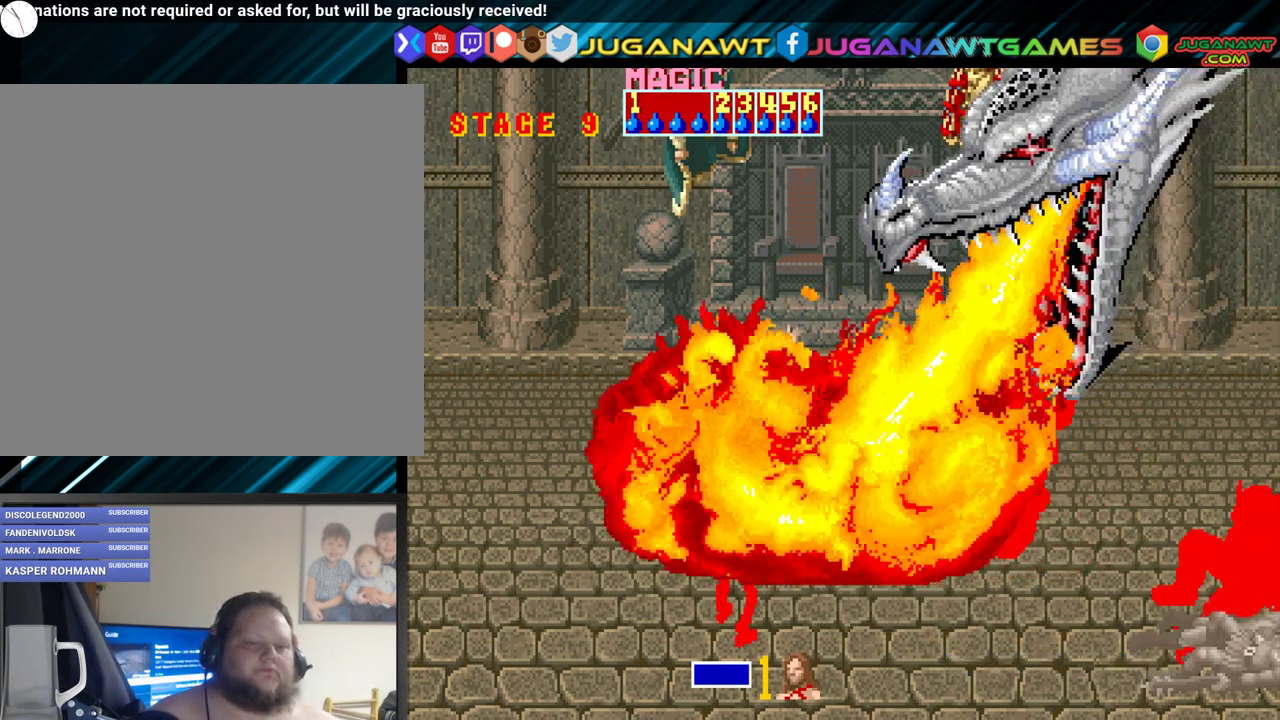
{"buttons": [], "events": [[383, "X", "up"]]}
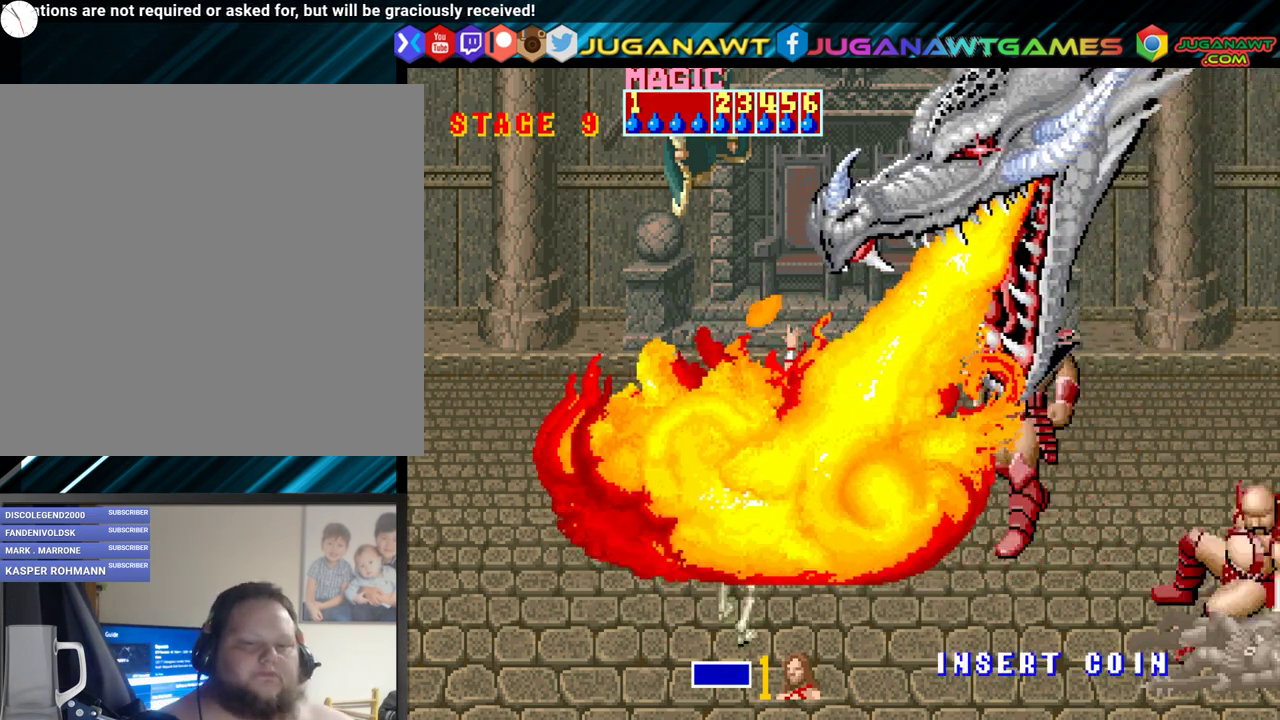
{"buttons": [], "events": []}
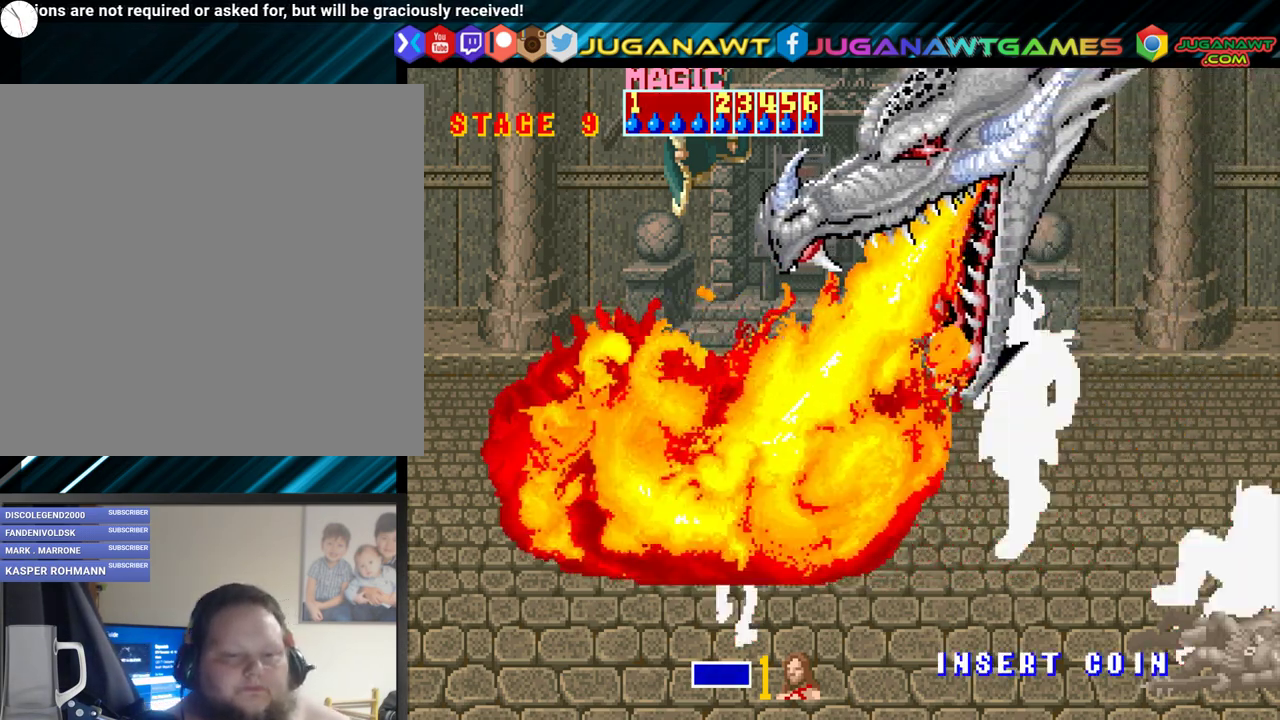
{"buttons": [], "events": []}
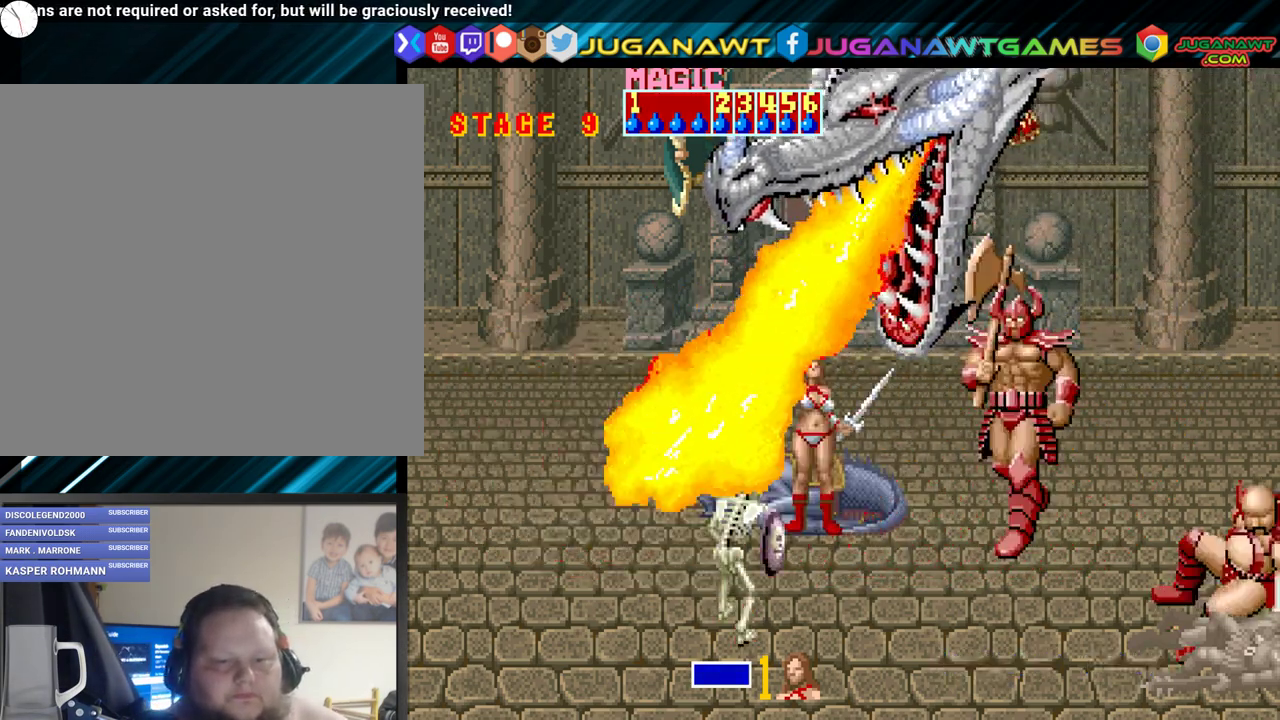
{"buttons": [], "events": []}
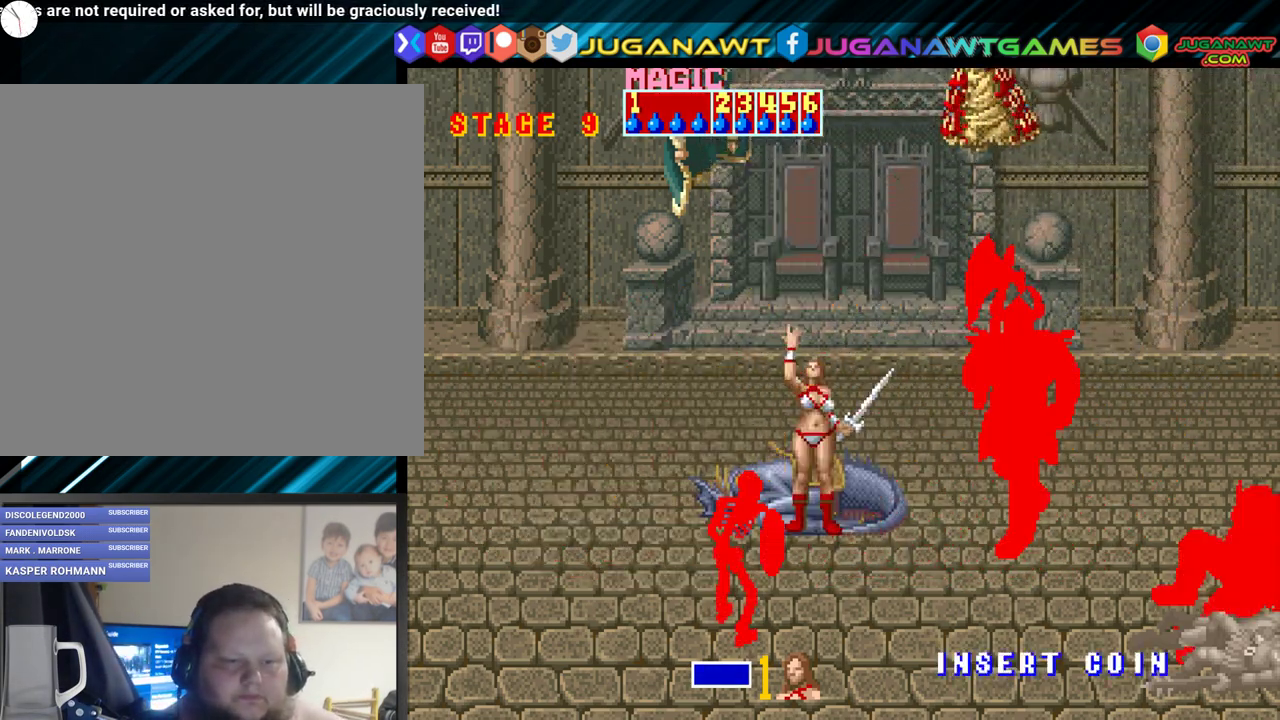
{"buttons": ["DPAD_LEFT"], "events": [[367, "DPAD_LEFT", "down"]]}
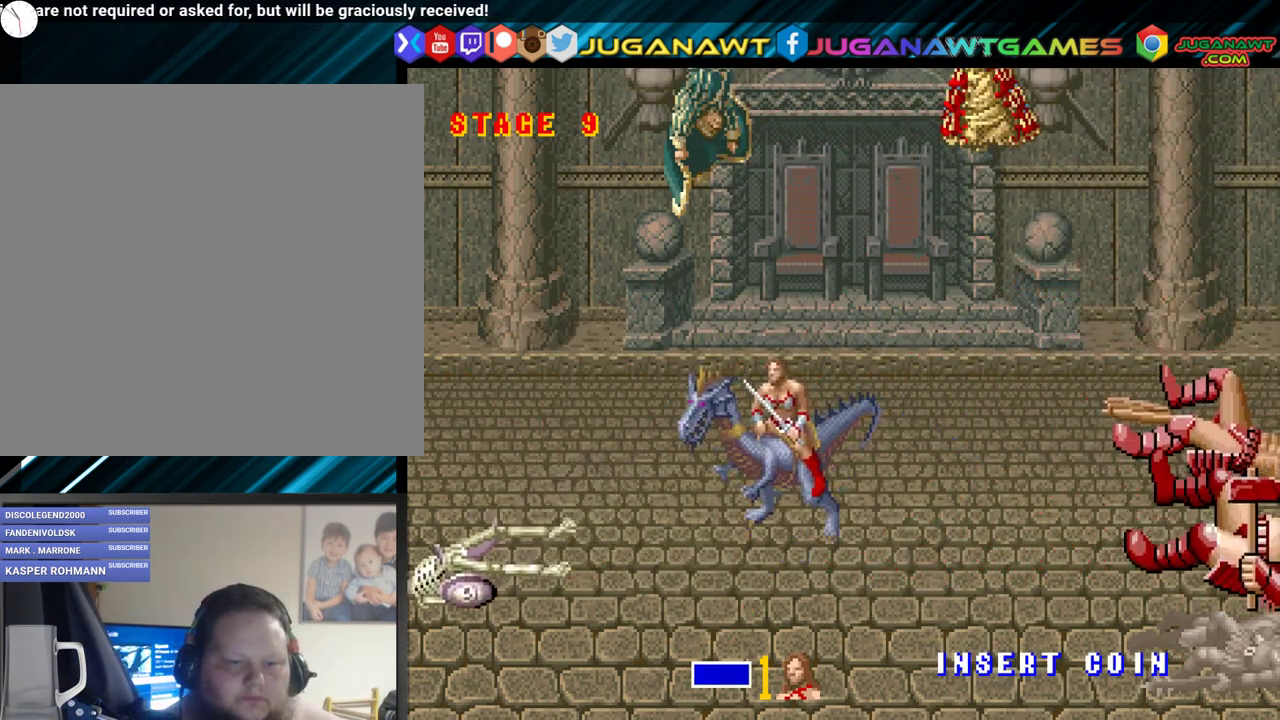
{"buttons": [], "events": [[100, "DPAD_LEFT", "up"], [150, "DPAD_RIGHT", "down"], [267, "DPAD_RIGHT", "up"]]}
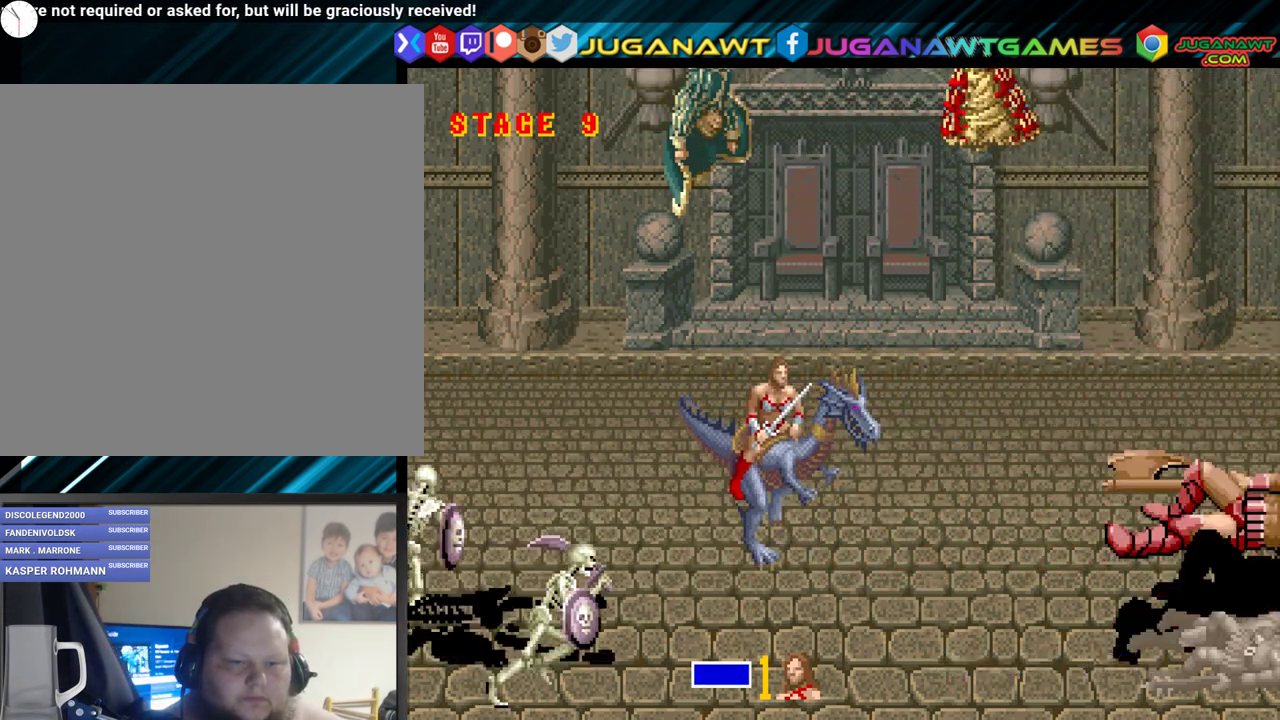
{"buttons": ["DPAD_UP", "DPAD_RIGHT"], "events": [[50, "DPAD_RIGHT", "down"], [483, "DPAD_UP", "down"]]}
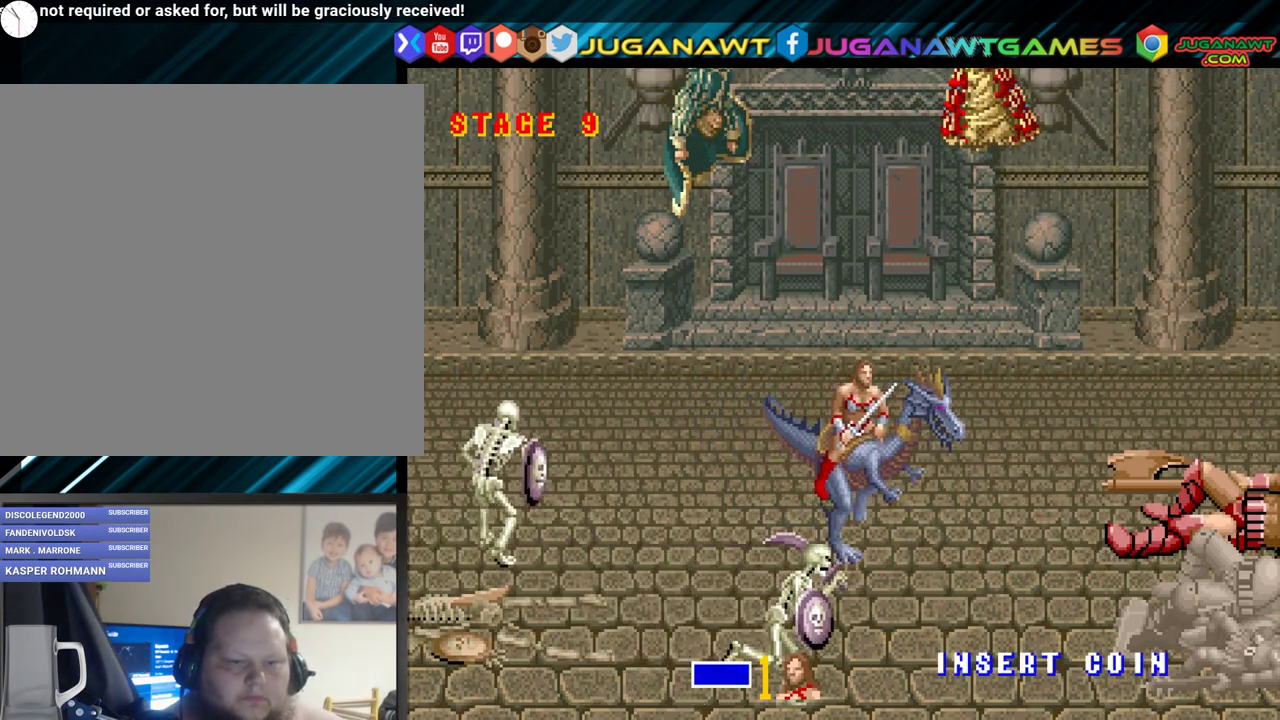
{"buttons": ["A"], "events": [[100, "DPAD_UP", "up"], [383, "A", "down"], [450, "DPAD_RIGHT", "up"]]}
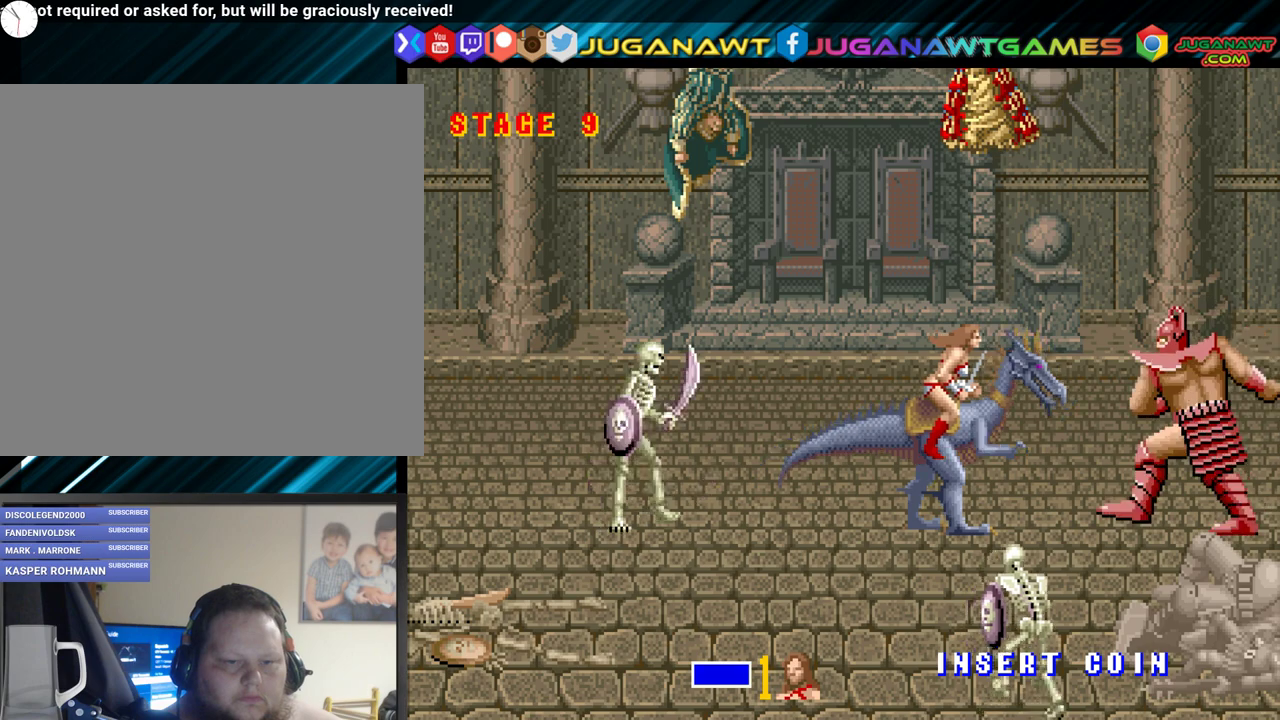
{"buttons": ["DPAD_UP", "DPAD_RIGHT"], "events": [[50, "A", "up"], [333, "DPAD_RIGHT", "down"], [333, "DPAD_UP", "down"]]}
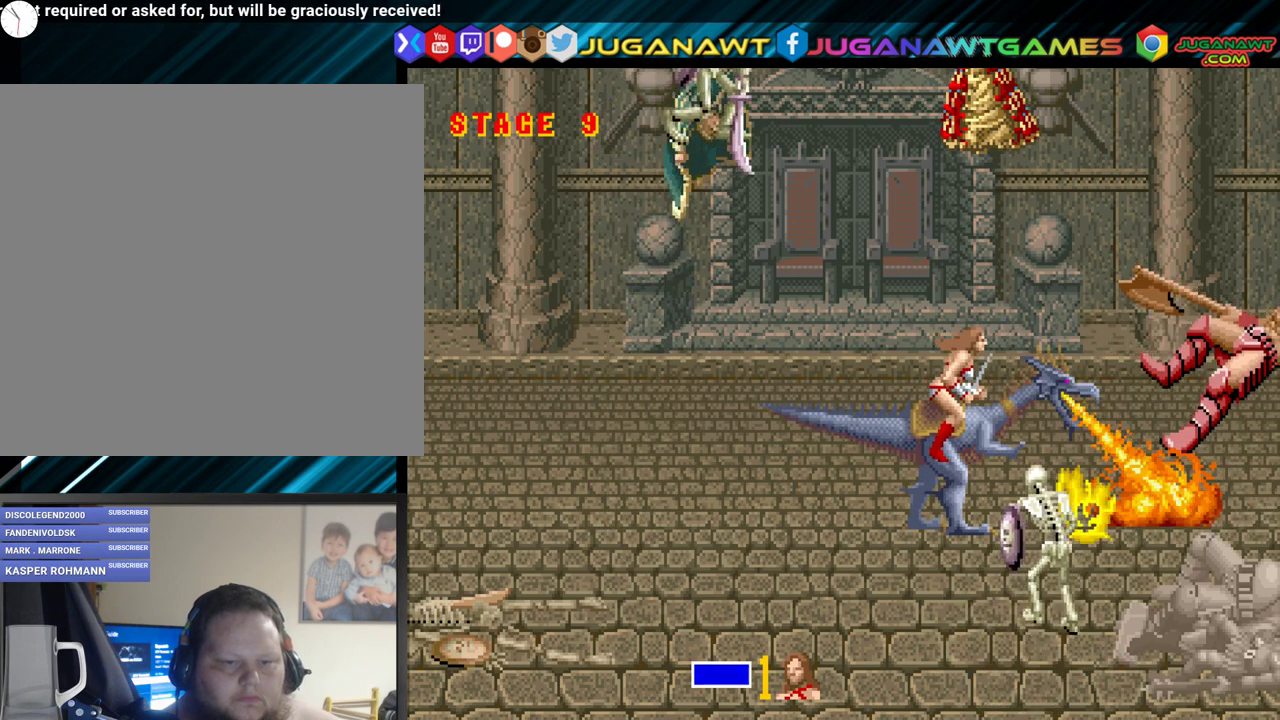
{"buttons": ["DPAD_UP"], "events": [[467, "DPAD_RIGHT", "up"]]}
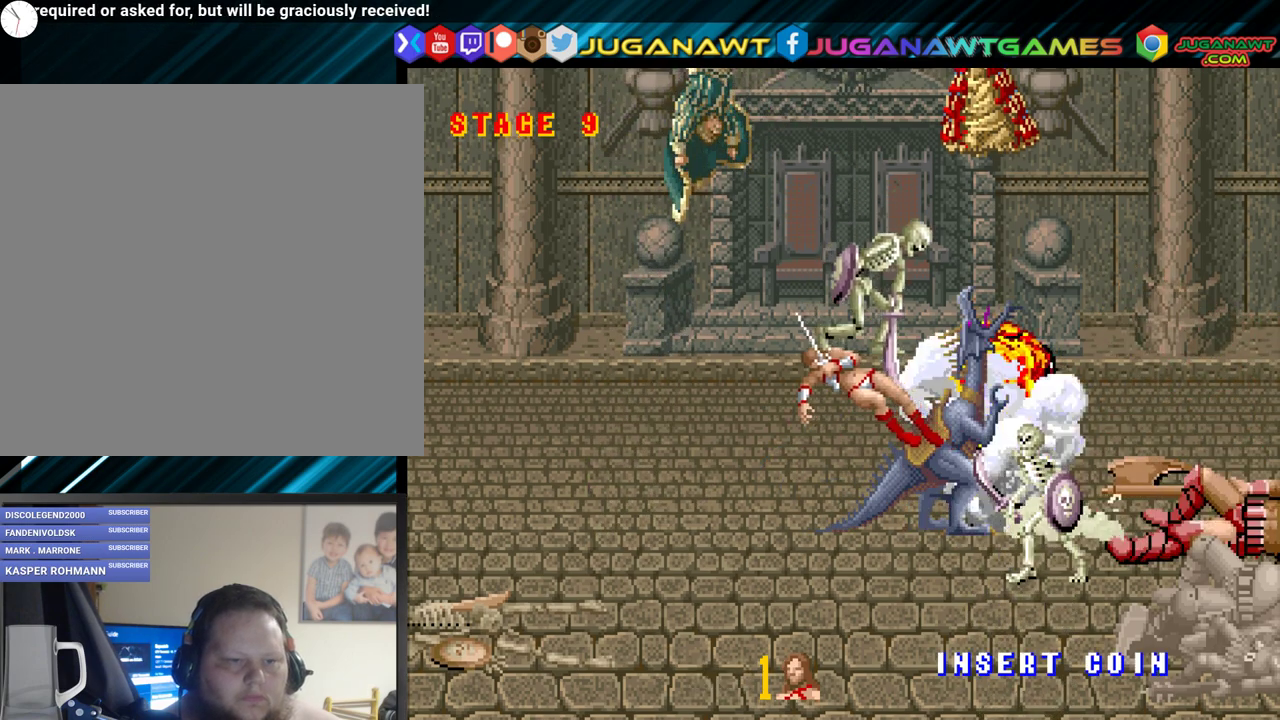
{"buttons": ["A"], "events": [[83, "DPAD_LEFT", "down"], [283, "A", "down"], [300, "DPAD_LEFT", "up"], [300, "DPAD_UP", "up"], [417, "A", "up"], [467, "A", "down"]]}
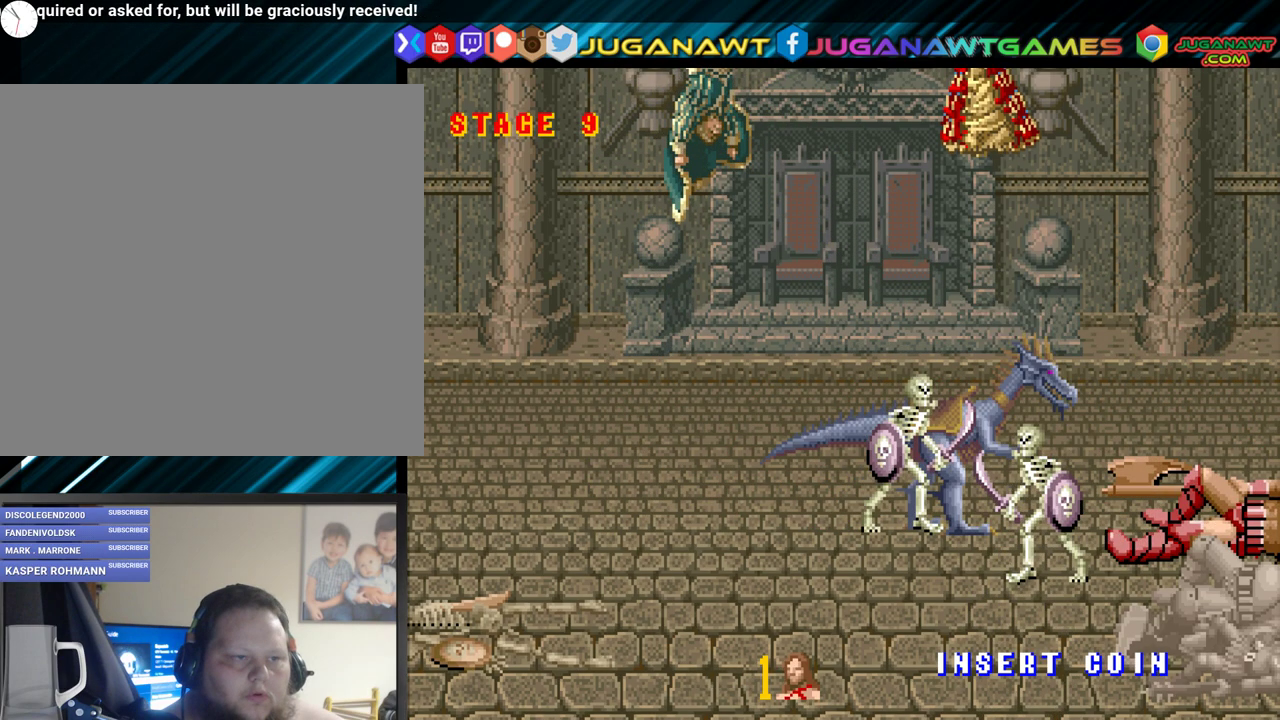
{"buttons": [], "events": [[67, "A", "up"], [150, "A", "down"], [267, "A", "up"]]}